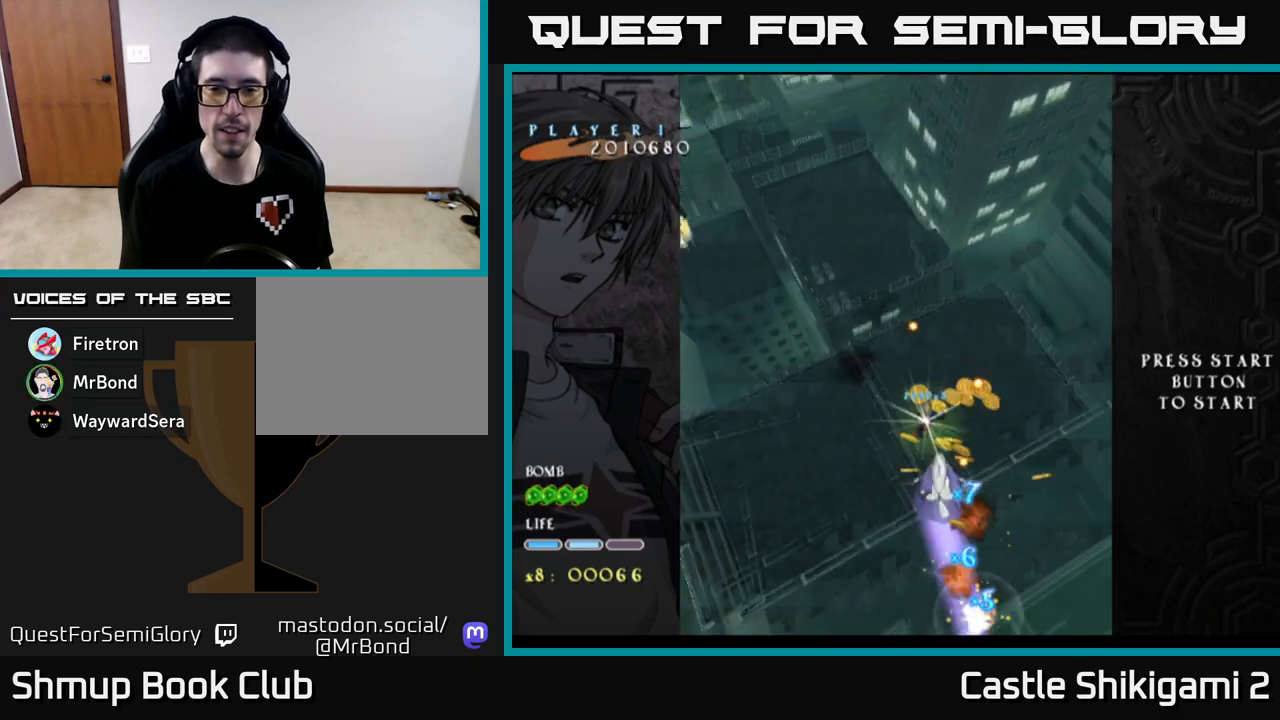
Gameplay with a controller (Xbox layout); each line is a JSON object with the inputs held at the frame after it. "events" lists button and stick changes between this image and that frame as [ms after this image, input, new state], when the widget could be followed in between. Not read: right_stick.
{"buttons": ["X", "DPAD_UP"], "left_stick": "center", "events": [[83, "X", "up"], [167, "DPAD_RIGHT", "down"], [267, "DPAD_RIGHT", "up"], [367, "DPAD_DOWN", "up"], [367, "DPAD_LEFT", "down"], [417, "DPAD_UP", "down"], [467, "DPAD_LEFT", "up"], [483, "X", "down"]]}
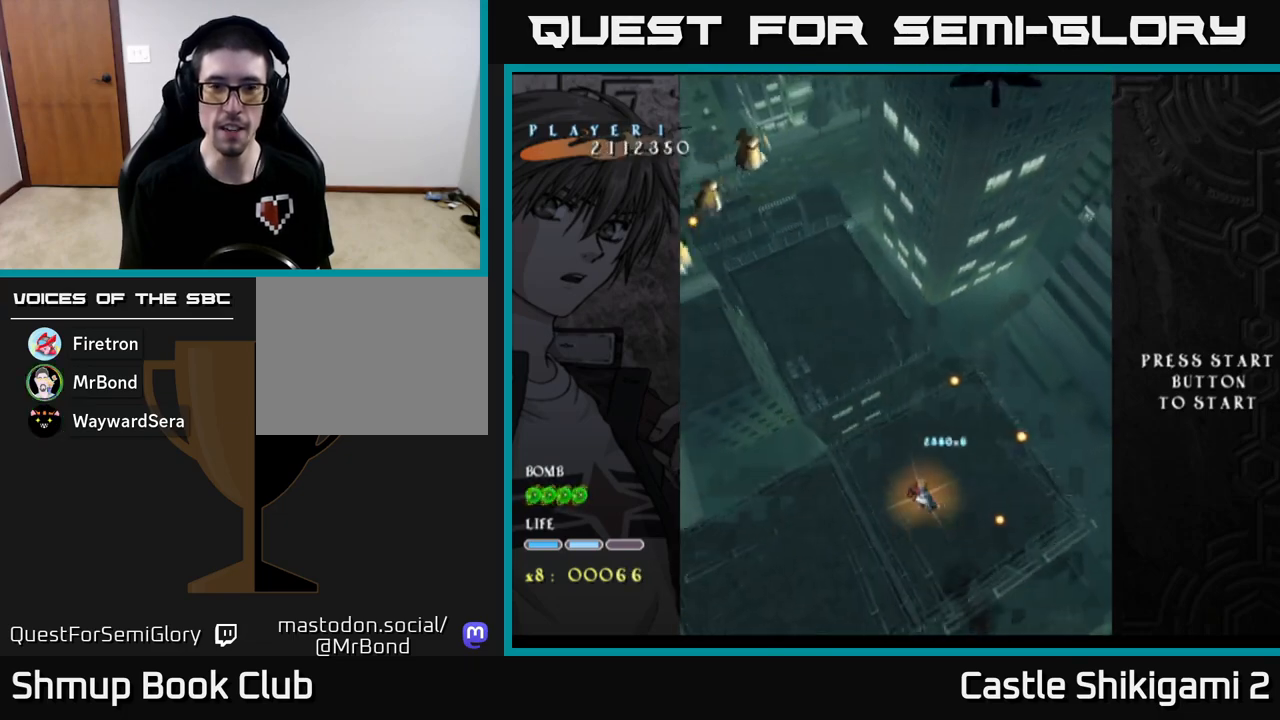
{"buttons": ["X", "DPAD_UP", "DPAD_LEFT"], "left_stick": "center", "events": [[350, "DPAD_LEFT", "down"]]}
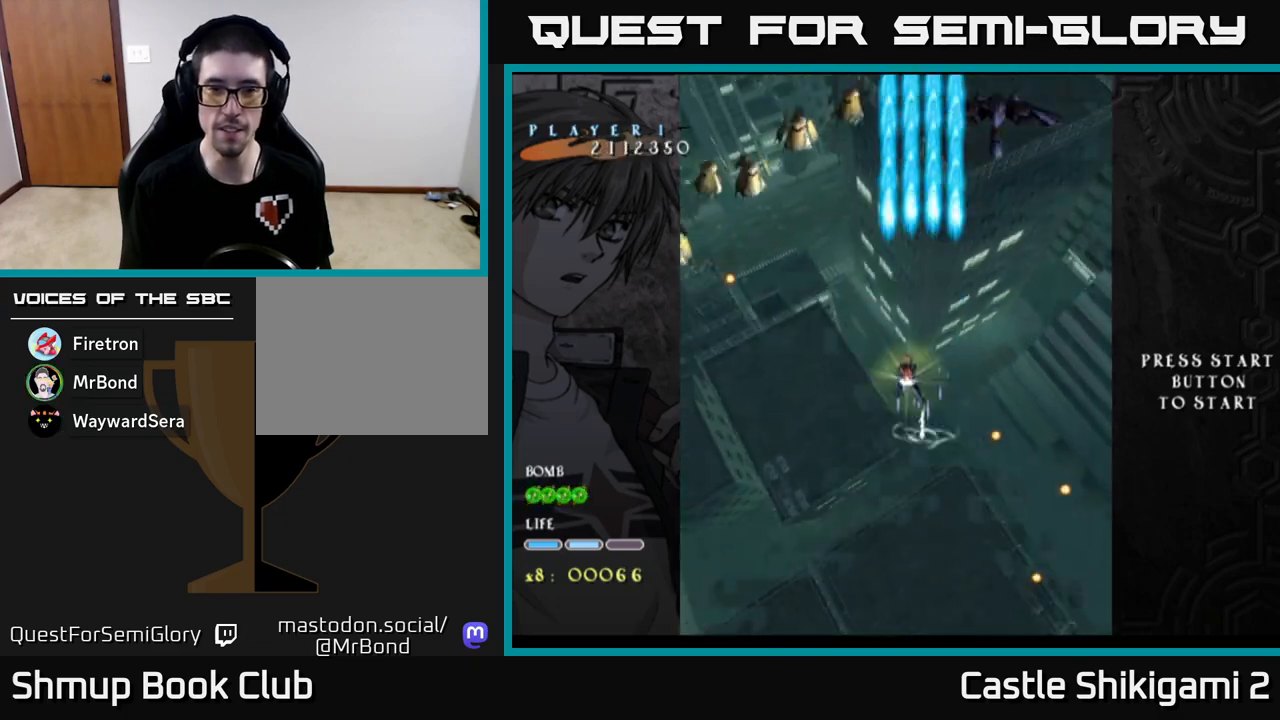
{"buttons": ["X", "DPAD_LEFT"], "left_stick": "center", "events": [[33, "DPAD_LEFT", "up"], [133, "DPAD_LEFT", "down"], [250, "DPAD_UP", "up"]]}
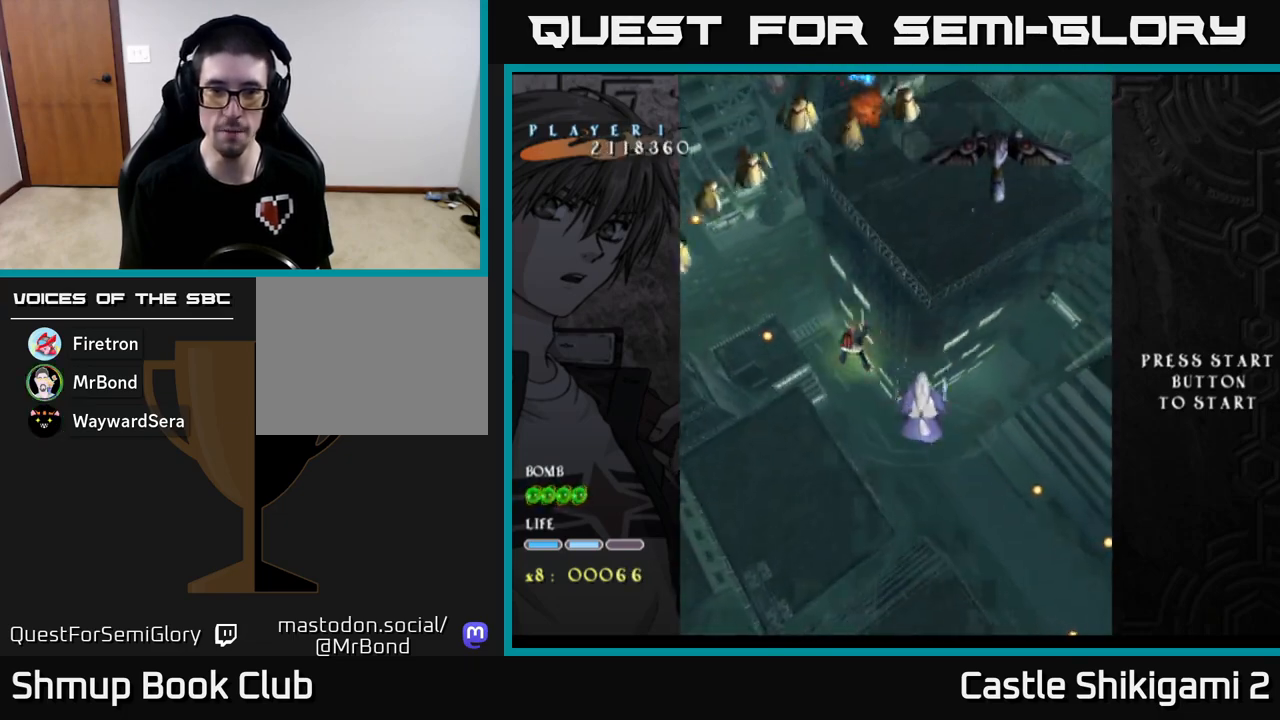
{"buttons": ["X", "DPAD_DOWN", "DPAD_RIGHT"], "left_stick": "center", "events": [[267, "DPAD_DOWN", "down"], [283, "DPAD_LEFT", "up"], [400, "DPAD_RIGHT", "down"]]}
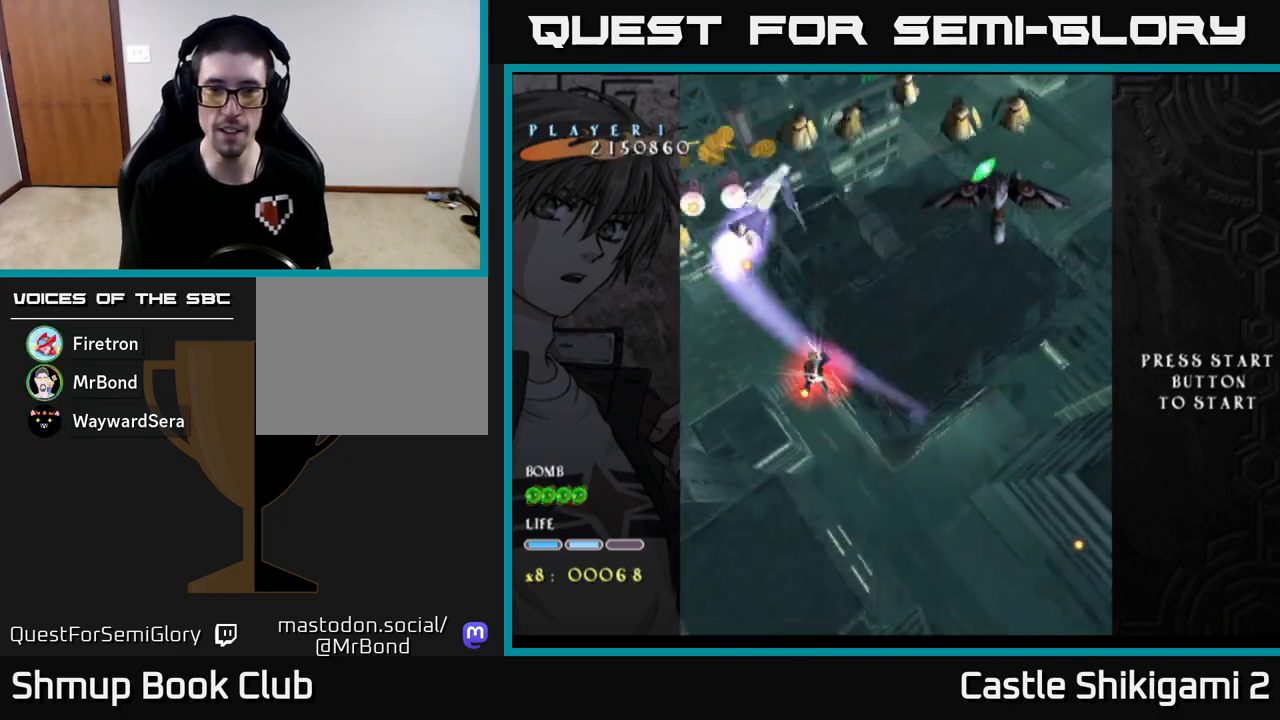
{"buttons": ["X", "DPAD_DOWN", "DPAD_RIGHT"], "left_stick": "center", "events": [[250, "DPAD_RIGHT", "up"], [467, "DPAD_RIGHT", "down"]]}
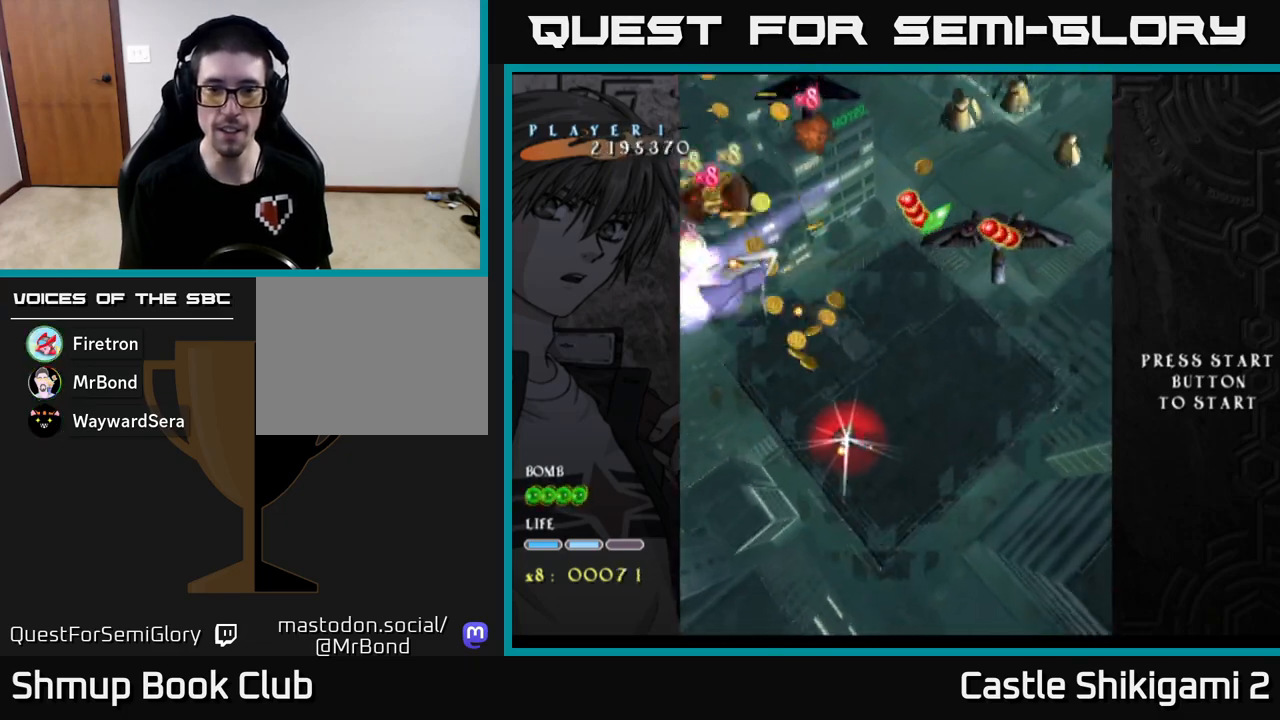
{"buttons": ["X", "DPAD_DOWN", "DPAD_RIGHT"], "left_stick": "center", "events": []}
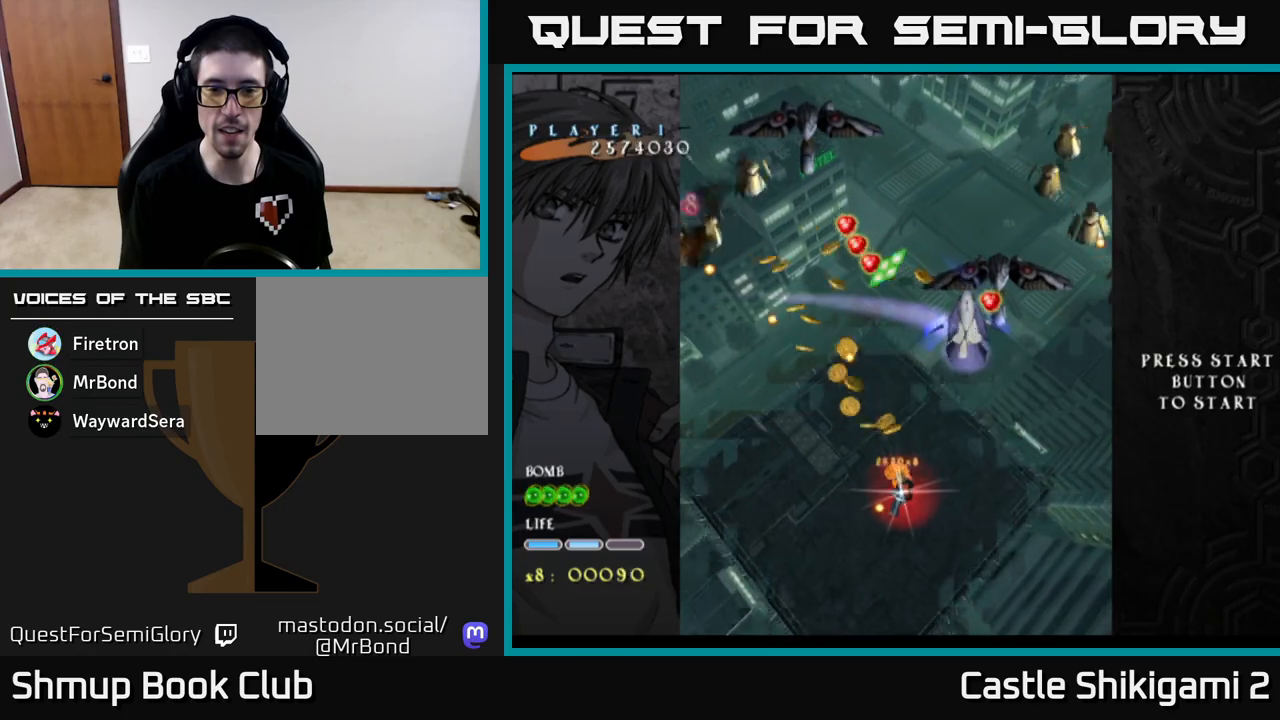
{"buttons": ["X"], "left_stick": "center", "events": [[133, "DPAD_RIGHT", "up"], [167, "DPAD_DOWN", "up"], [317, "DPAD_DOWN", "down"], [317, "DPAD_RIGHT", "down"], [417, "DPAD_RIGHT", "up"], [450, "DPAD_DOWN", "up"]]}
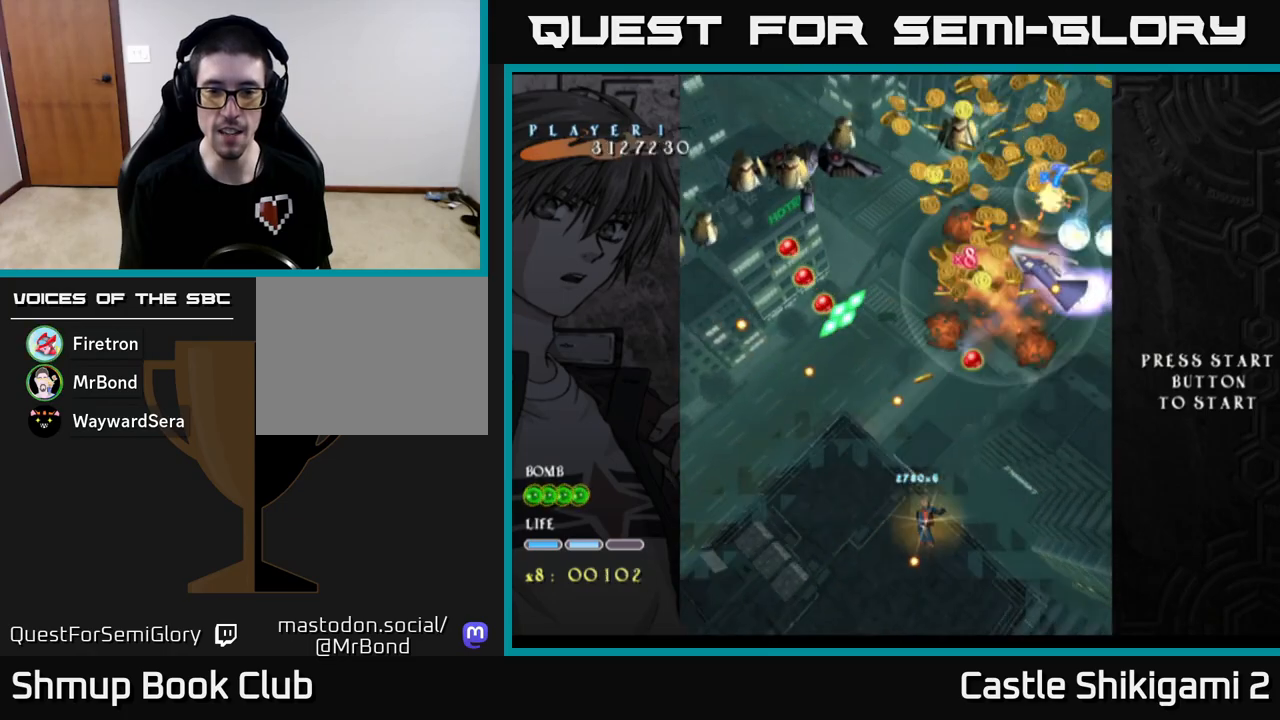
{"buttons": ["X", "DPAD_DOWN"], "left_stick": "center", "events": [[17, "DPAD_DOWN", "down"], [33, "DPAD_RIGHT", "down"], [367, "DPAD_RIGHT", "up"]]}
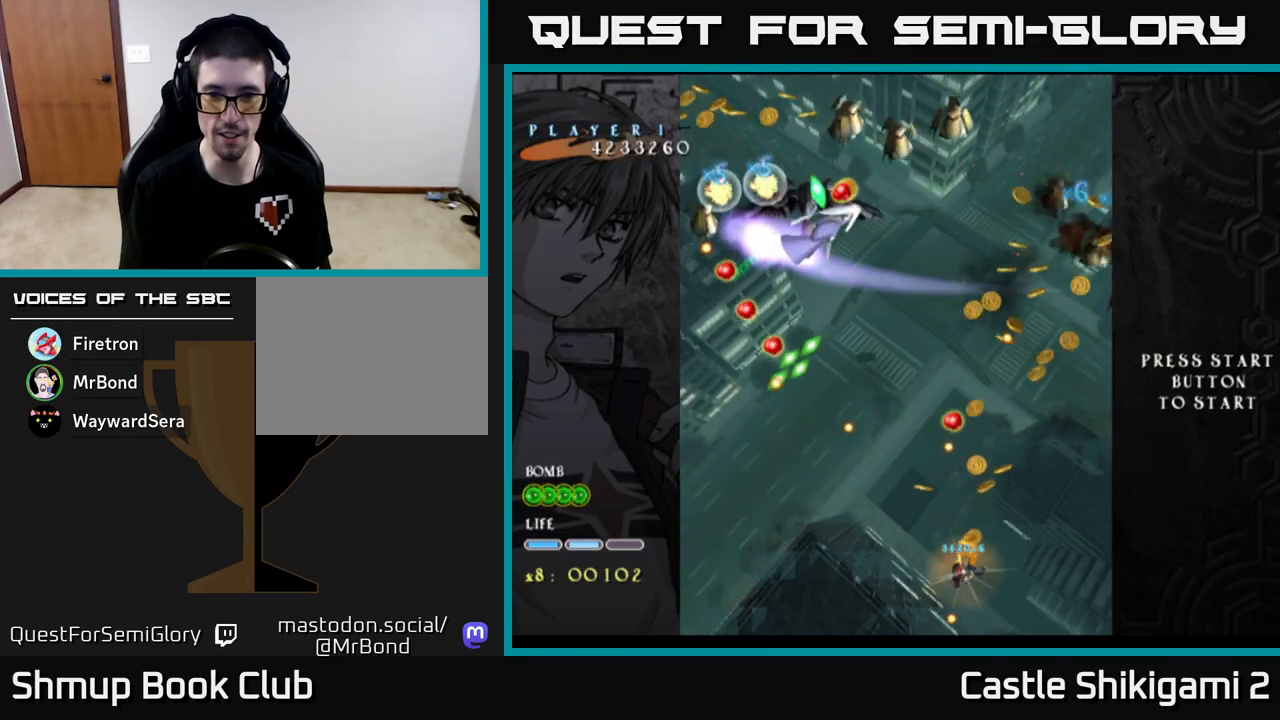
{"buttons": ["X", "DPAD_LEFT"], "left_stick": "center", "events": [[83, "DPAD_LEFT", "down"], [117, "DPAD_DOWN", "up"], [217, "DPAD_UP", "down"], [400, "DPAD_UP", "up"]]}
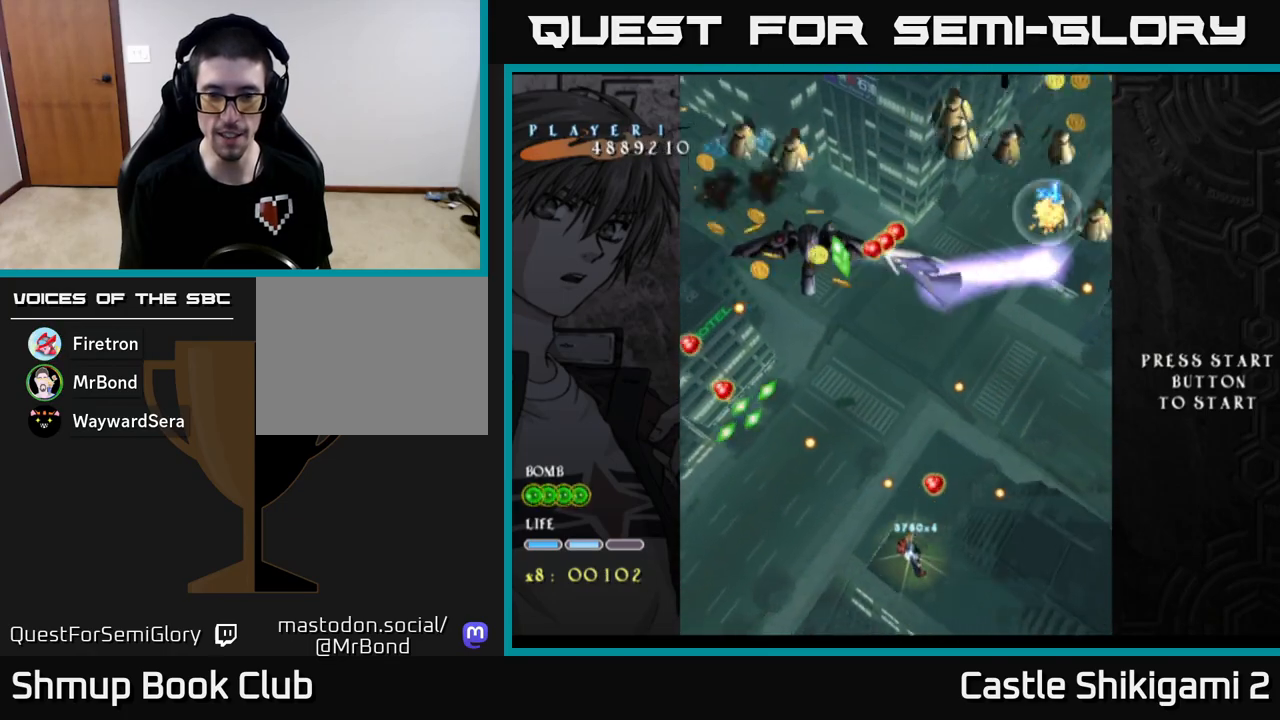
{"buttons": ["X"], "left_stick": "center", "events": [[133, "DPAD_UP", "down"], [267, "DPAD_LEFT", "up"], [400, "DPAD_UP", "up"]]}
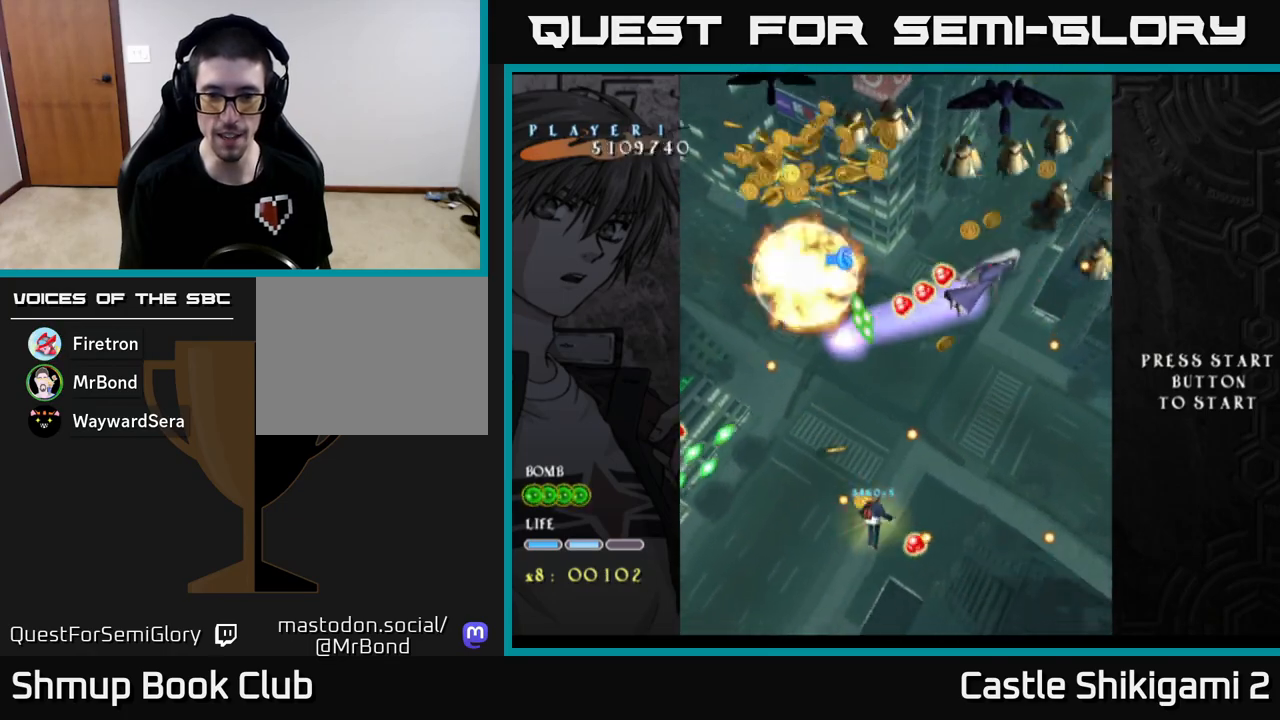
{"buttons": ["X", "DPAD_RIGHT"], "left_stick": "center", "events": [[167, "DPAD_RIGHT", "down"], [233, "DPAD_DOWN", "down"], [317, "DPAD_DOWN", "up"], [317, "DPAD_RIGHT", "up"], [467, "DPAD_RIGHT", "down"]]}
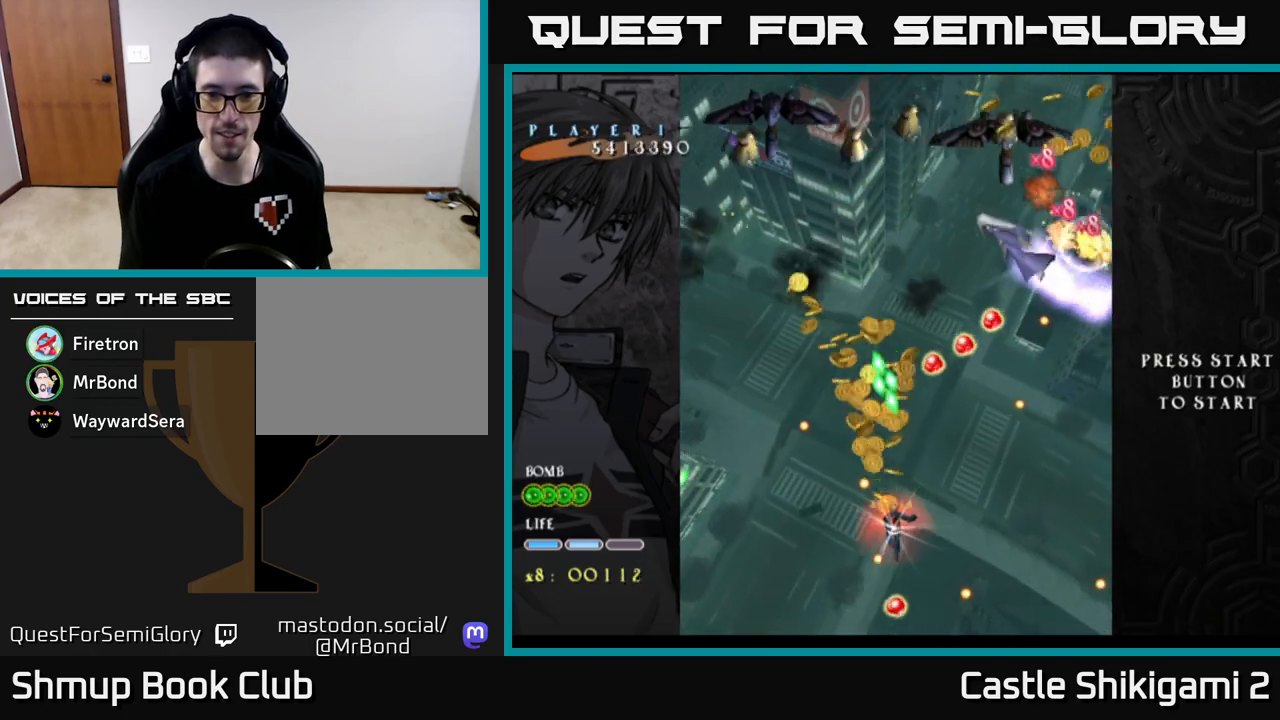
{"buttons": ["X", "DPAD_DOWN"], "left_stick": "center", "events": [[17, "DPAD_DOWN", "down"], [250, "DPAD_DOWN", "up"], [250, "DPAD_RIGHT", "up"], [350, "DPAD_DOWN", "down"]]}
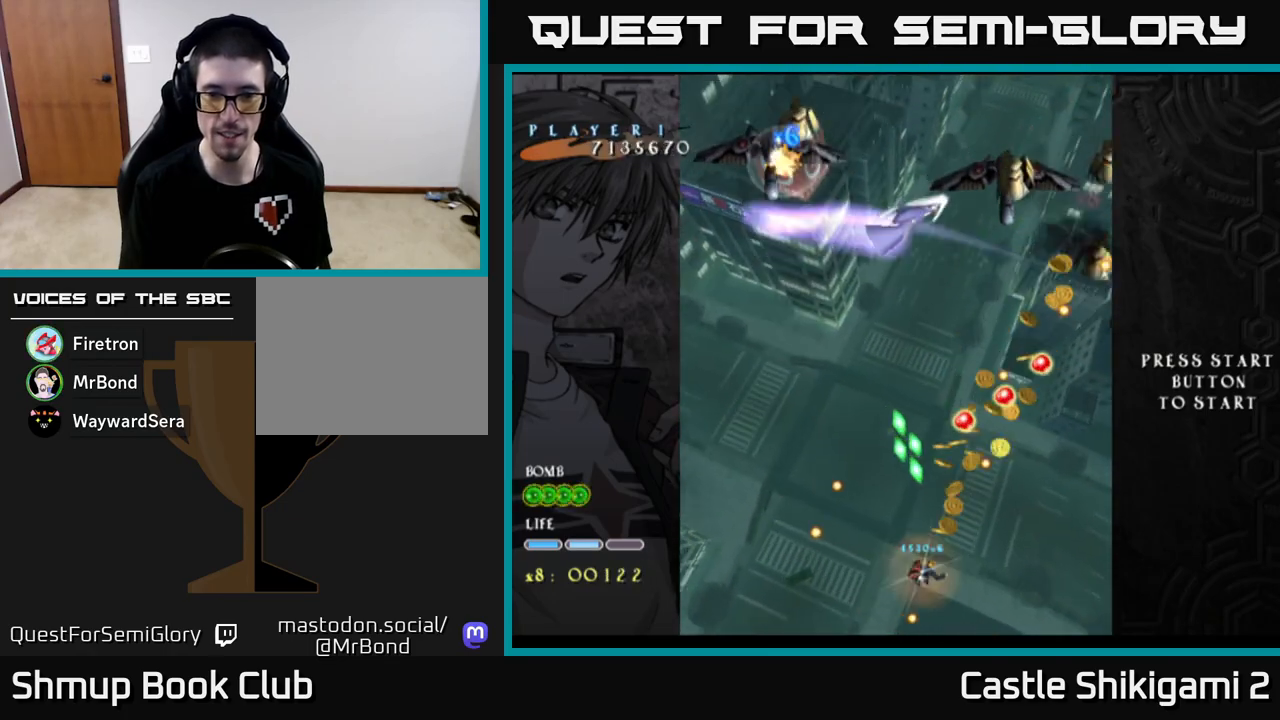
{"buttons": ["X", "DPAD_UP", "DPAD_LEFT"], "left_stick": "center", "events": [[50, "DPAD_RIGHT", "down"], [133, "DPAD_DOWN", "up"], [183, "DPAD_RIGHT", "up"], [200, "DPAD_UP", "down"], [233, "DPAD_LEFT", "down"]]}
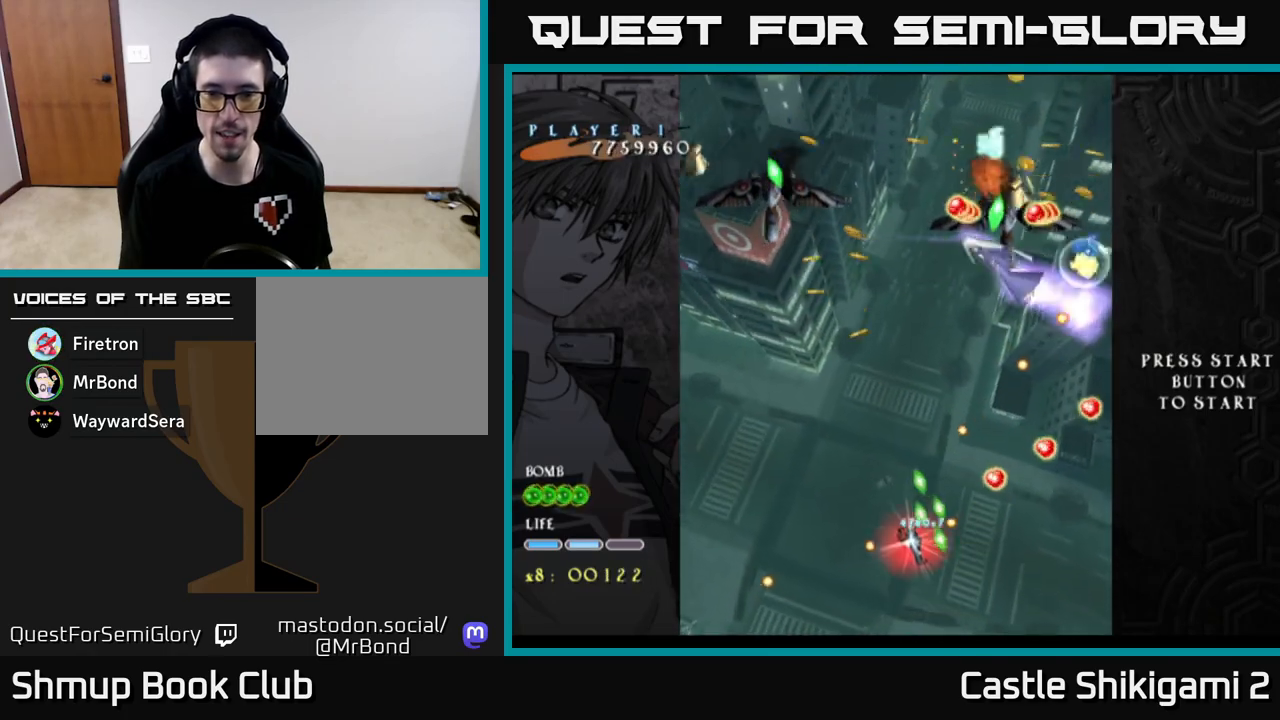
{"buttons": ["X"], "left_stick": "center", "events": [[133, "DPAD_UP", "up"], [150, "DPAD_LEFT", "up"], [233, "DPAD_RIGHT", "down"], [350, "DPAD_DOWN", "down"], [383, "DPAD_DOWN", "up"], [383, "DPAD_RIGHT", "up"]]}
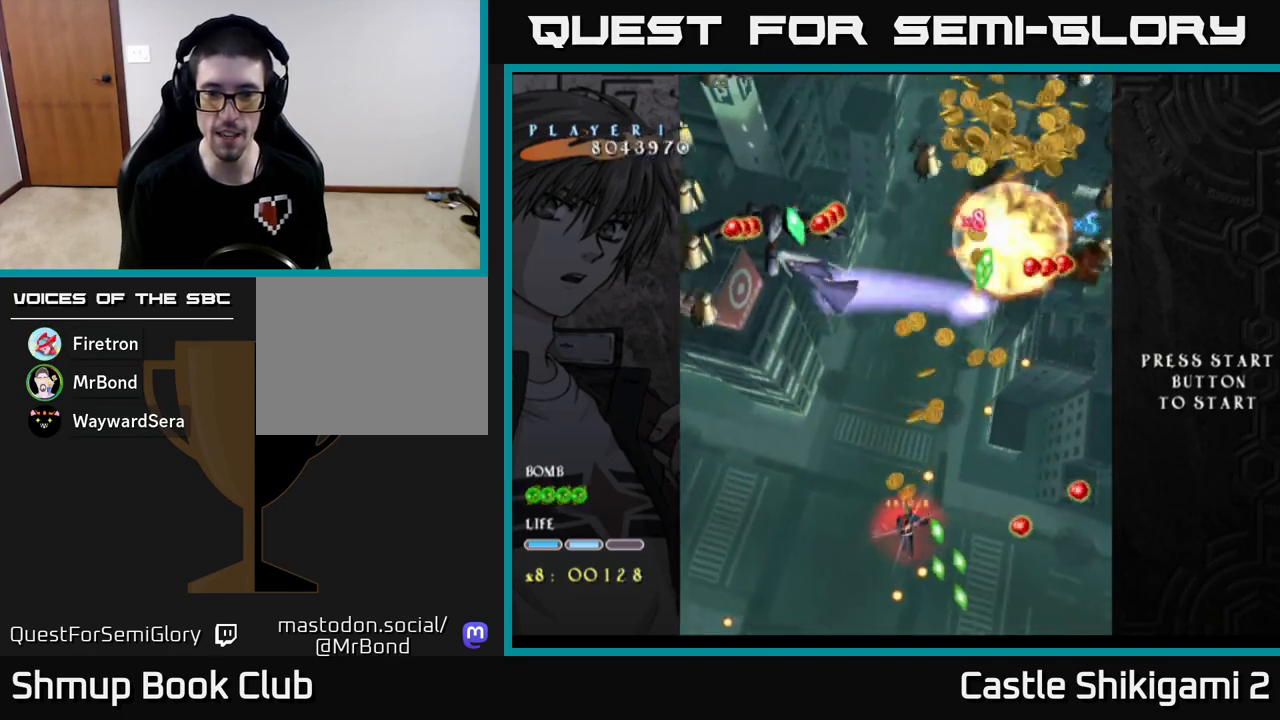
{"buttons": ["X"], "left_stick": "center", "events": [[33, "DPAD_DOWN", "down"], [50, "DPAD_RIGHT", "down"], [267, "DPAD_DOWN", "up"], [267, "DPAD_RIGHT", "up"]]}
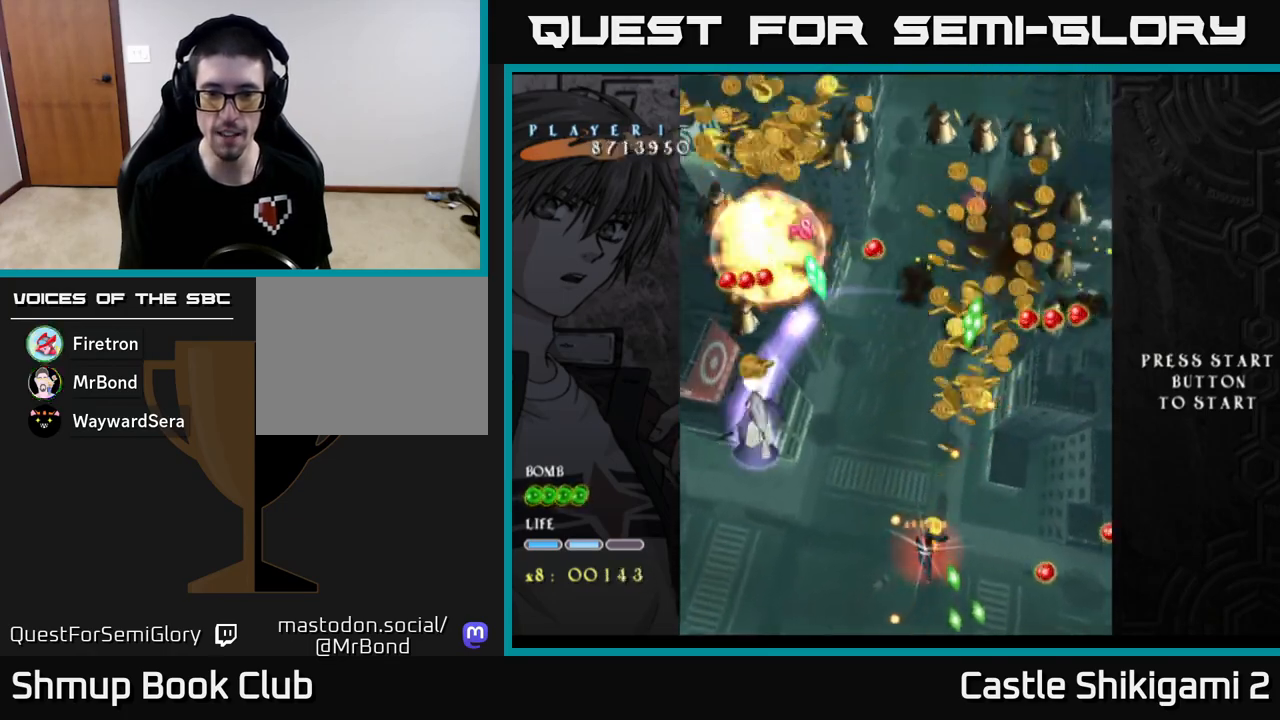
{"buttons": ["X", "DPAD_UP", "DPAD_LEFT"], "left_stick": "center", "events": [[33, "DPAD_LEFT", "down"], [283, "DPAD_LEFT", "up"], [433, "DPAD_LEFT", "down"], [483, "DPAD_UP", "down"]]}
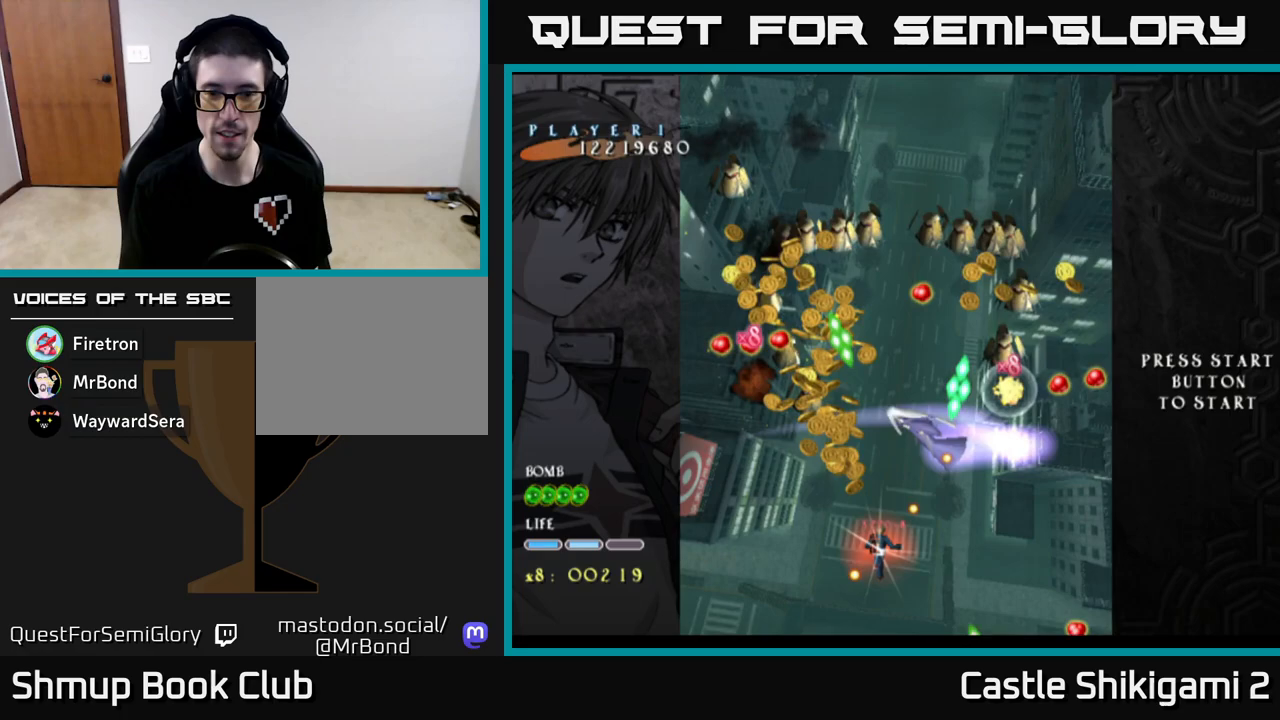
{"buttons": ["X"], "left_stick": "center", "events": [[67, "DPAD_LEFT", "up"], [150, "DPAD_UP", "up"], [433, "DPAD_RIGHT", "down"], [483, "DPAD_RIGHT", "up"]]}
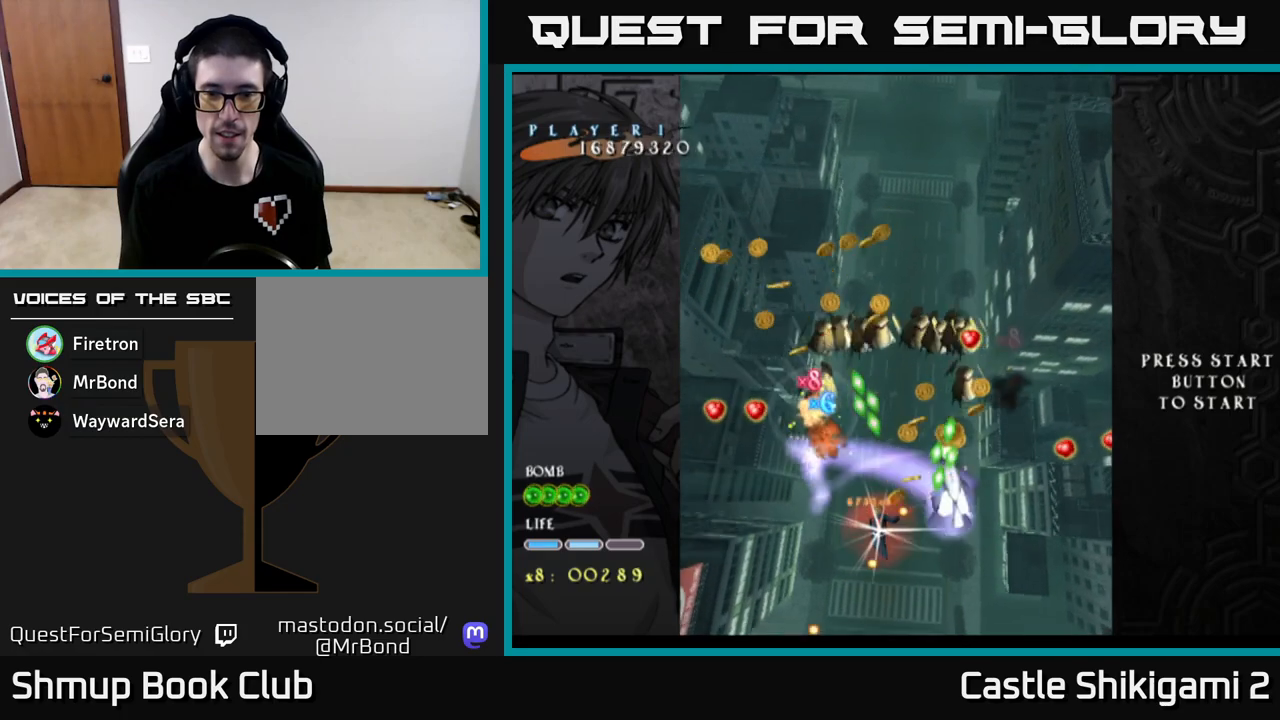
{"buttons": ["X"], "left_stick": "center", "events": []}
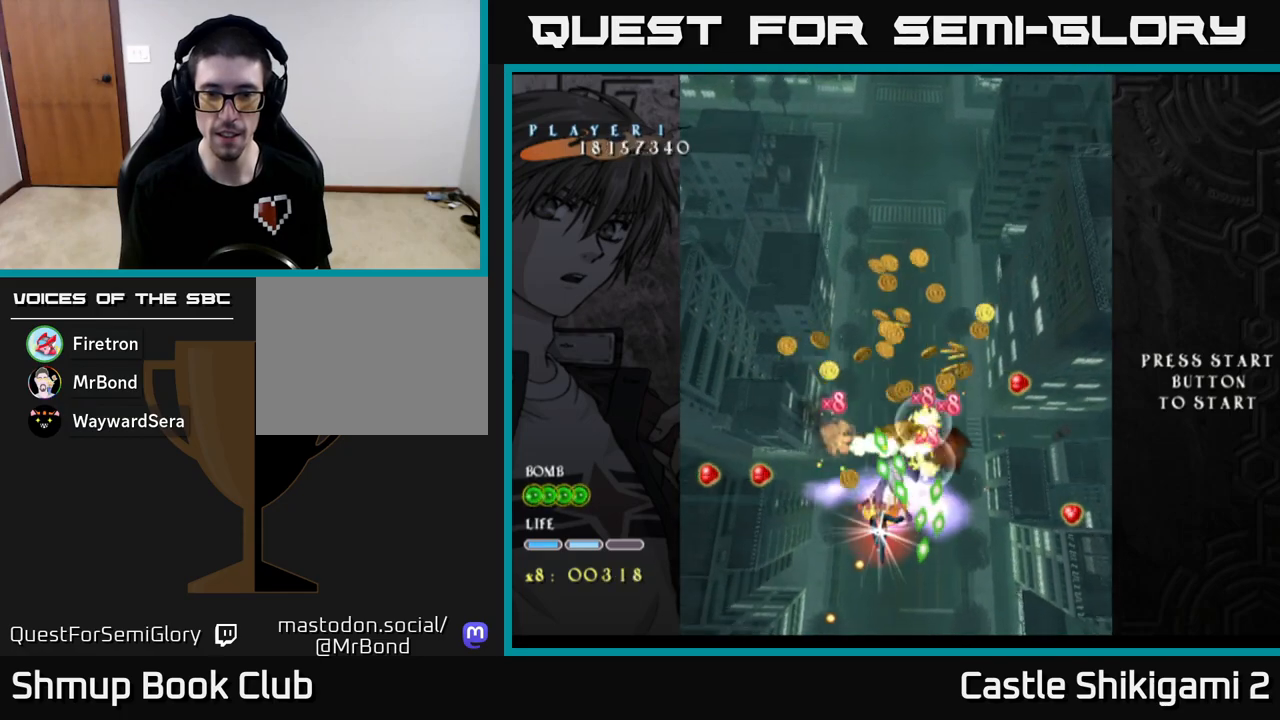
{"buttons": ["X"], "left_stick": "center", "events": []}
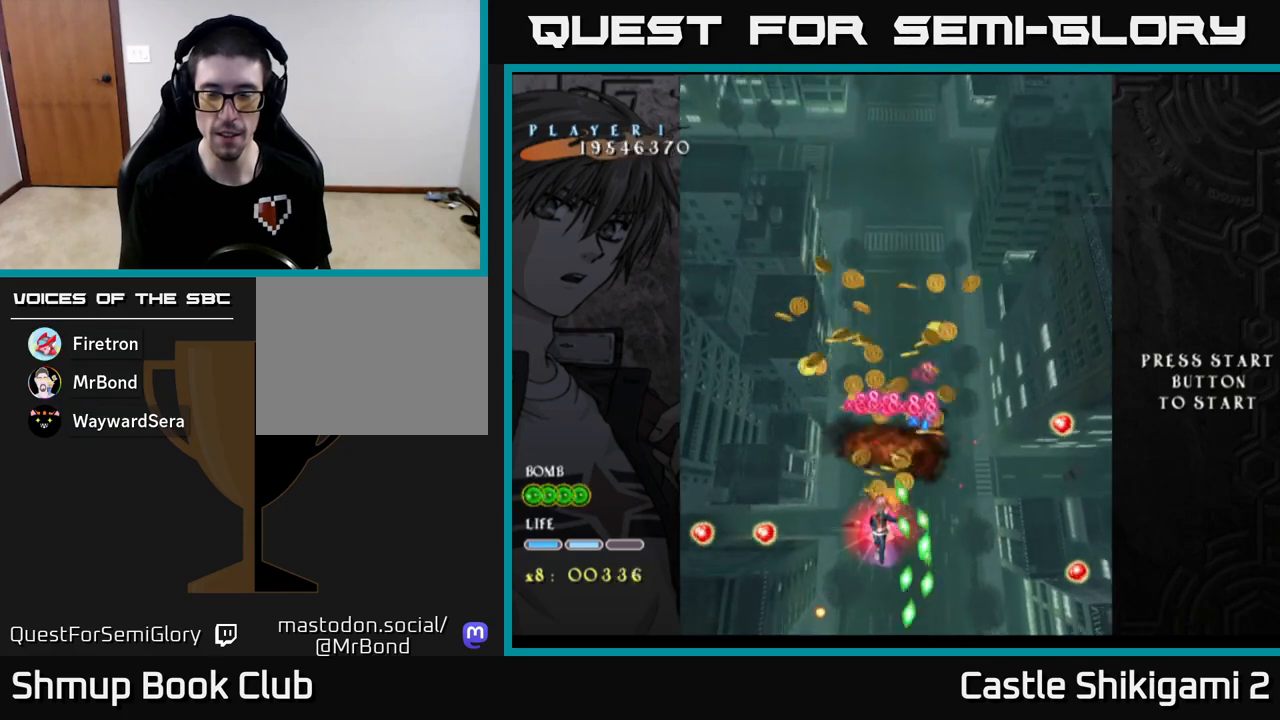
{"buttons": ["DPAD_UP", "DPAD_RIGHT"], "left_stick": "center", "events": [[217, "DPAD_UP", "down"], [400, "DPAD_RIGHT", "down"], [400, "X", "up"]]}
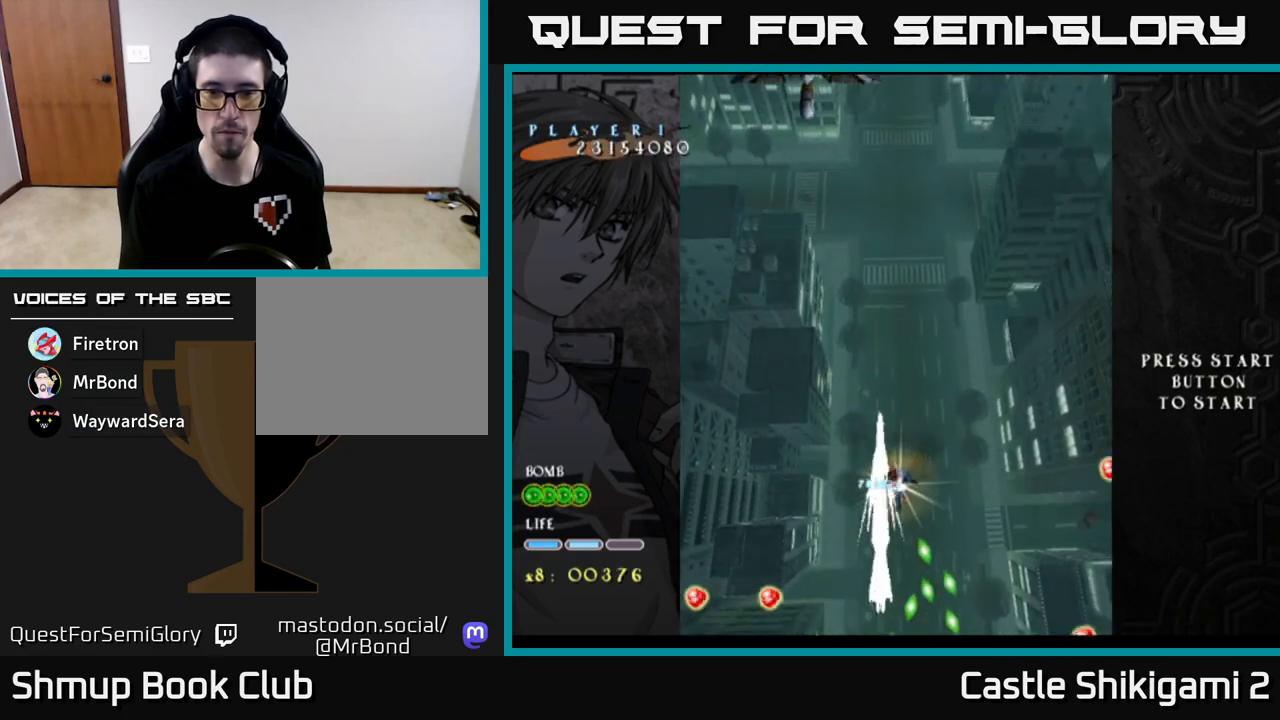
{"buttons": ["X"], "left_stick": "center", "events": [[117, "DPAD_RIGHT", "up"], [267, "DPAD_UP", "up"], [483, "X", "down"]]}
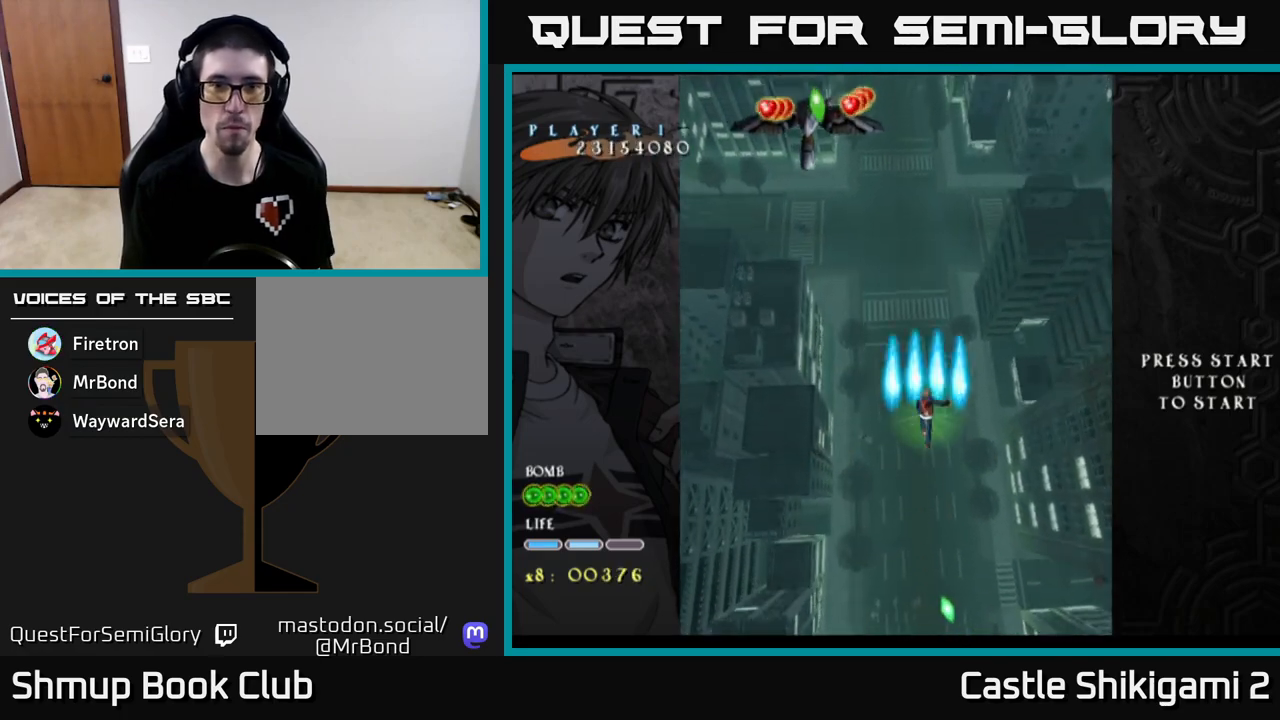
{"buttons": ["X", "DPAD_UP"], "left_stick": "center", "events": [[33, "DPAD_RIGHT", "down"], [83, "DPAD_RIGHT", "up"], [100, "DPAD_UP", "down"], [233, "DPAD_LEFT", "down"], [483, "DPAD_LEFT", "up"]]}
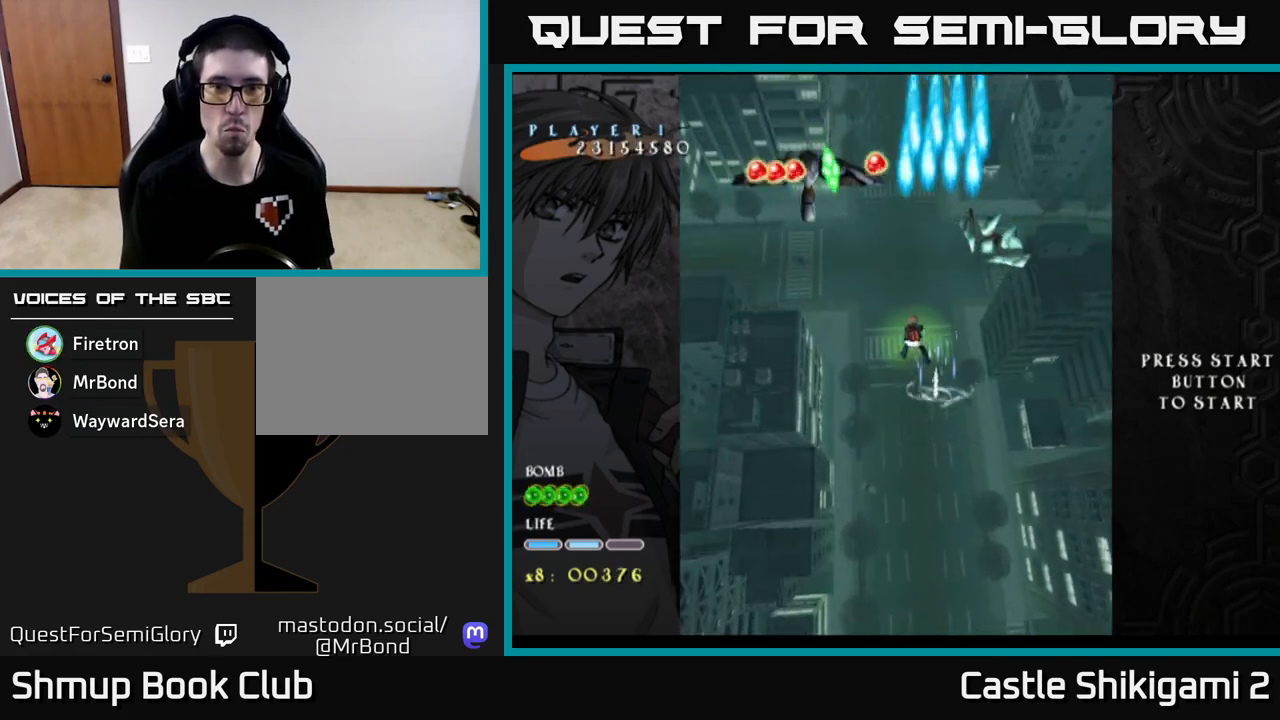
{"buttons": ["X", "DPAD_UP", "DPAD_LEFT"], "left_stick": "center", "events": [[283, "DPAD_LEFT", "down"]]}
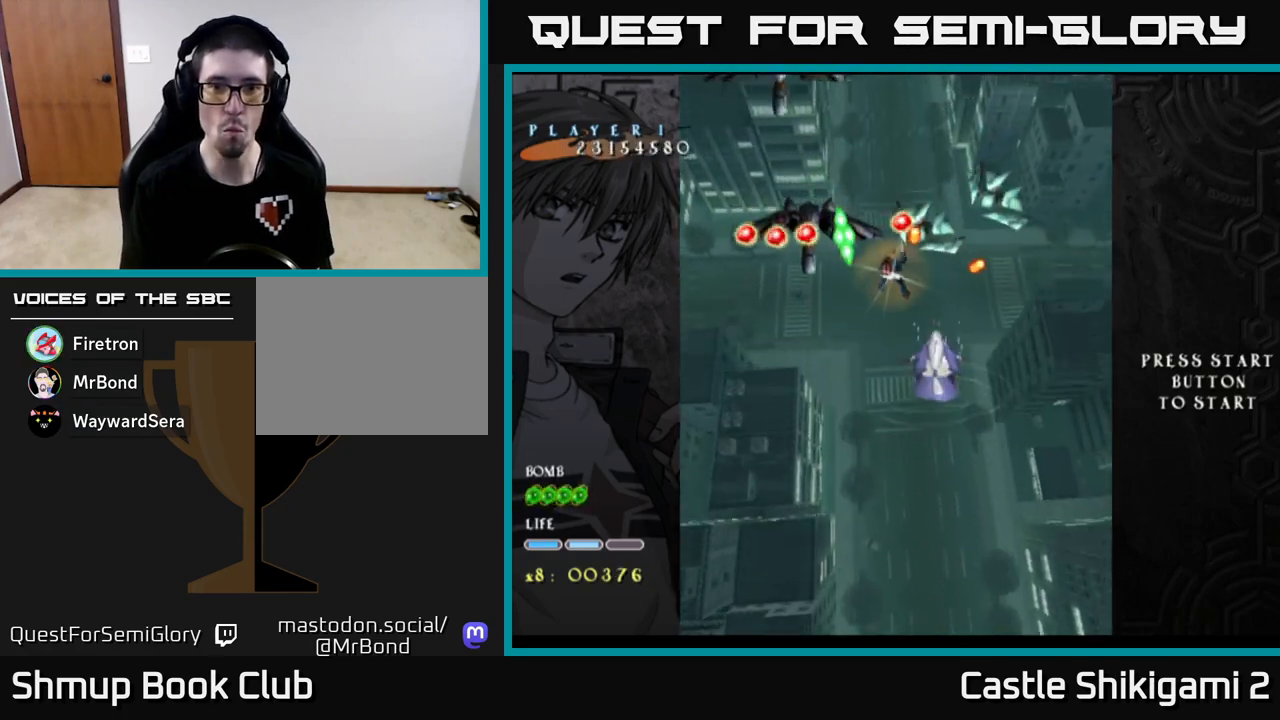
{"buttons": ["X", "DPAD_DOWN"], "left_stick": "center", "events": [[17, "DPAD_UP", "up"], [33, "DPAD_LEFT", "up"], [133, "DPAD_DOWN", "down"], [133, "DPAD_LEFT", "down"], [150, "DPAD_LEFT", "up"], [317, "DPAD_DOWN", "up"], [367, "DPAD_DOWN", "down"]]}
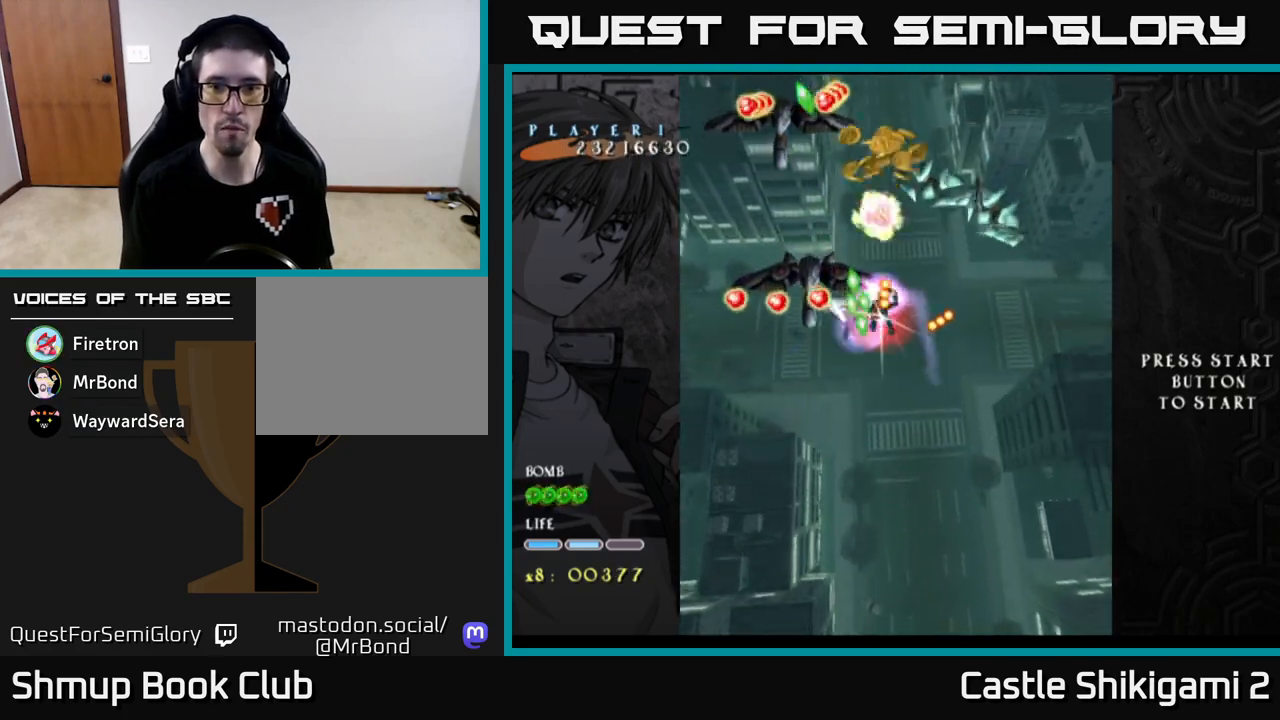
{"buttons": ["X", "DPAD_DOWN", "DPAD_RIGHT"], "left_stick": "center", "events": [[100, "DPAD_DOWN", "up"], [100, "DPAD_RIGHT", "down"], [167, "DPAD_RIGHT", "up"], [433, "DPAD_RIGHT", "down"], [483, "DPAD_DOWN", "down"]]}
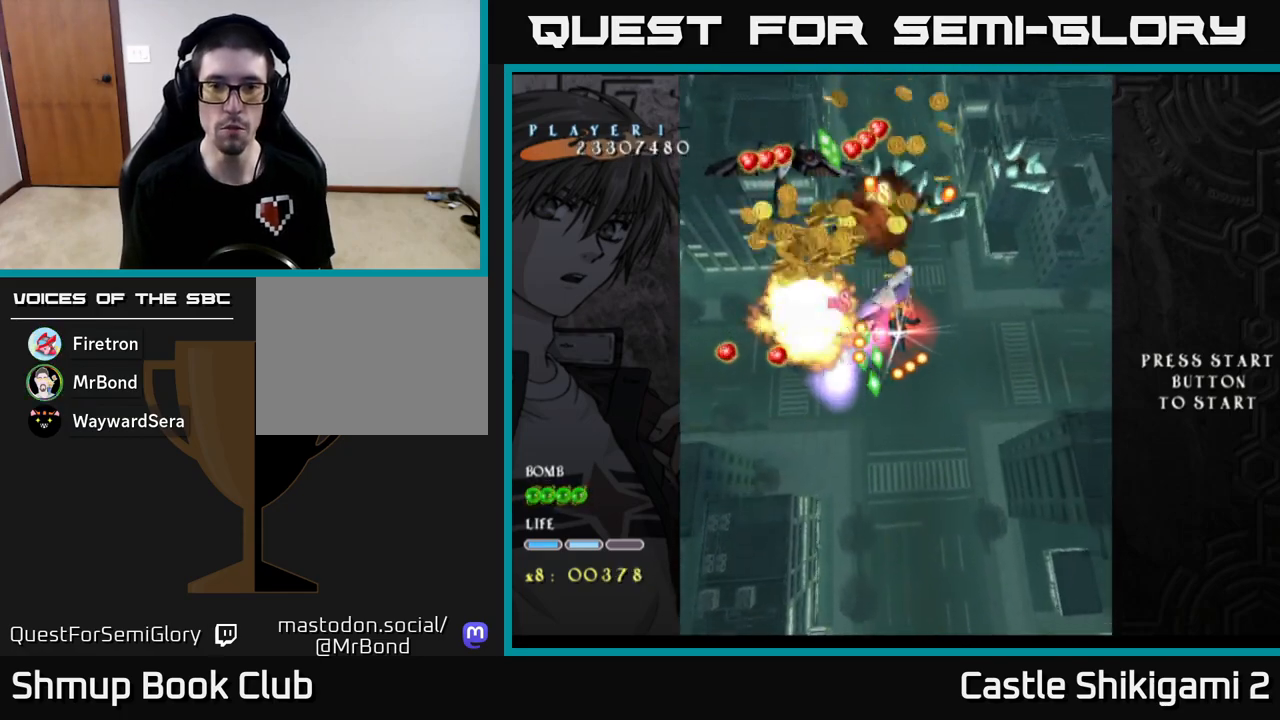
{"buttons": ["X", "DPAD_DOWN"], "left_stick": "center", "events": [[33, "DPAD_RIGHT", "up"], [117, "DPAD_DOWN", "up"], [300, "DPAD_DOWN", "down"]]}
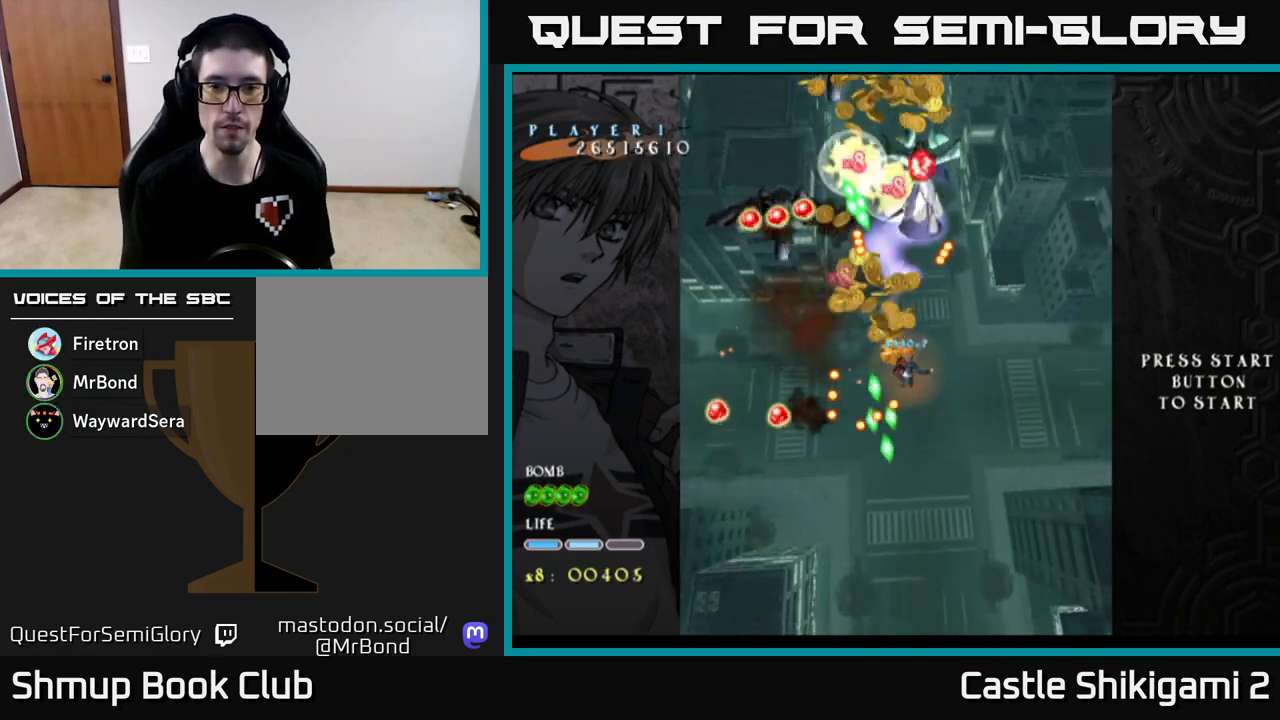
{"buttons": ["X", "DPAD_DOWN"], "left_stick": "center", "events": [[133, "DPAD_DOWN", "up"], [233, "DPAD_DOWN", "down"]]}
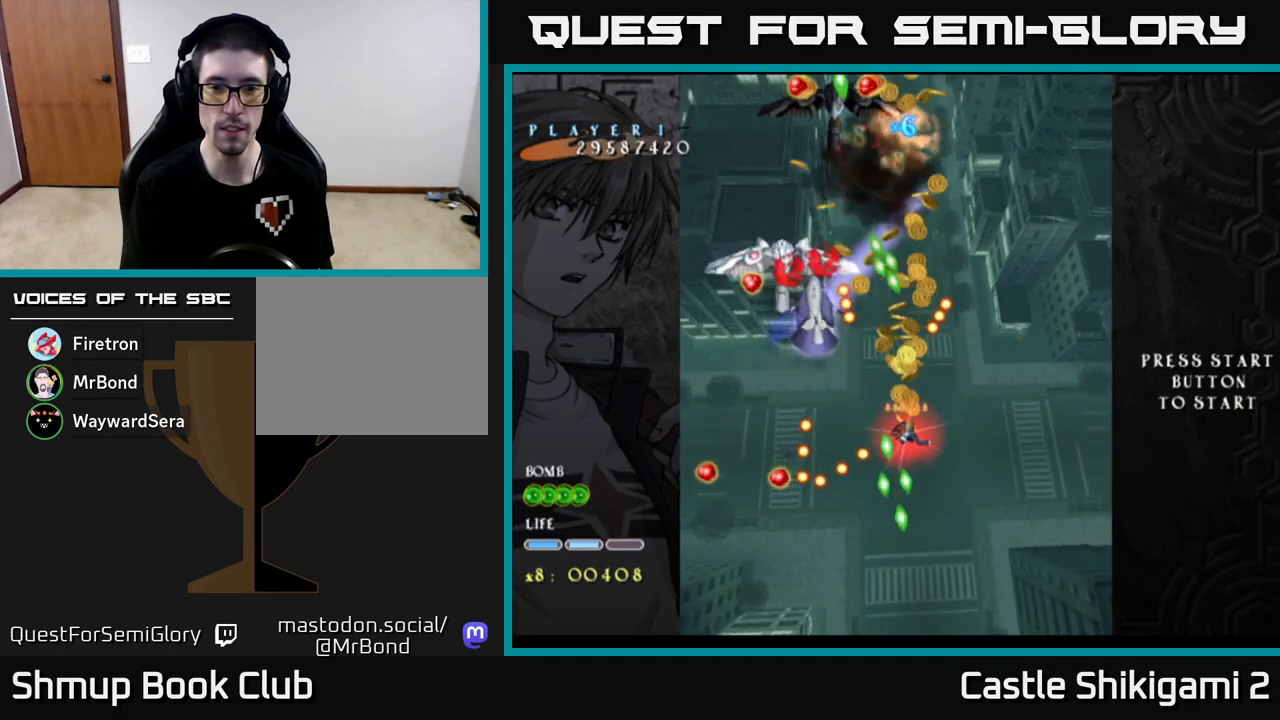
{"buttons": ["X", "DPAD_DOWN", "DPAD_RIGHT"], "left_stick": "center", "events": [[50, "DPAD_RIGHT", "down"], [250, "DPAD_RIGHT", "up"], [483, "DPAD_RIGHT", "down"]]}